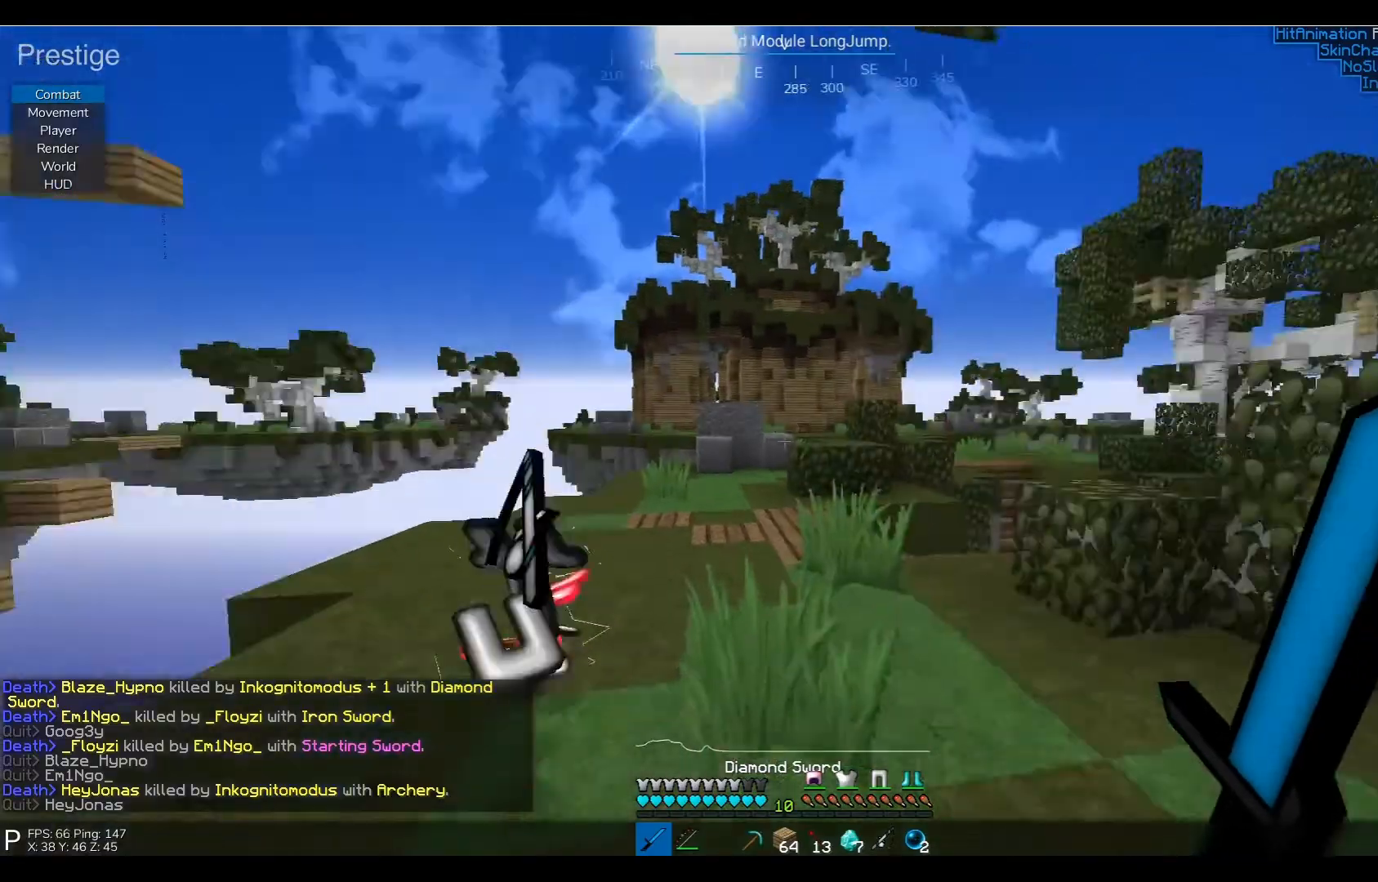
Gameplay with keyboard; each line is a JSON object with the keys held at the frame after it. "events" lists presses ("down") and releases ("up") of "a", "d", "s" and "w" between this image and that frame as [ms after this image, input, new state], when the widget could be followed in between. No other keys are recorded. Mouse input is not recorded.
{"keys": ["w"], "events": [[167, "w", "down"]]}
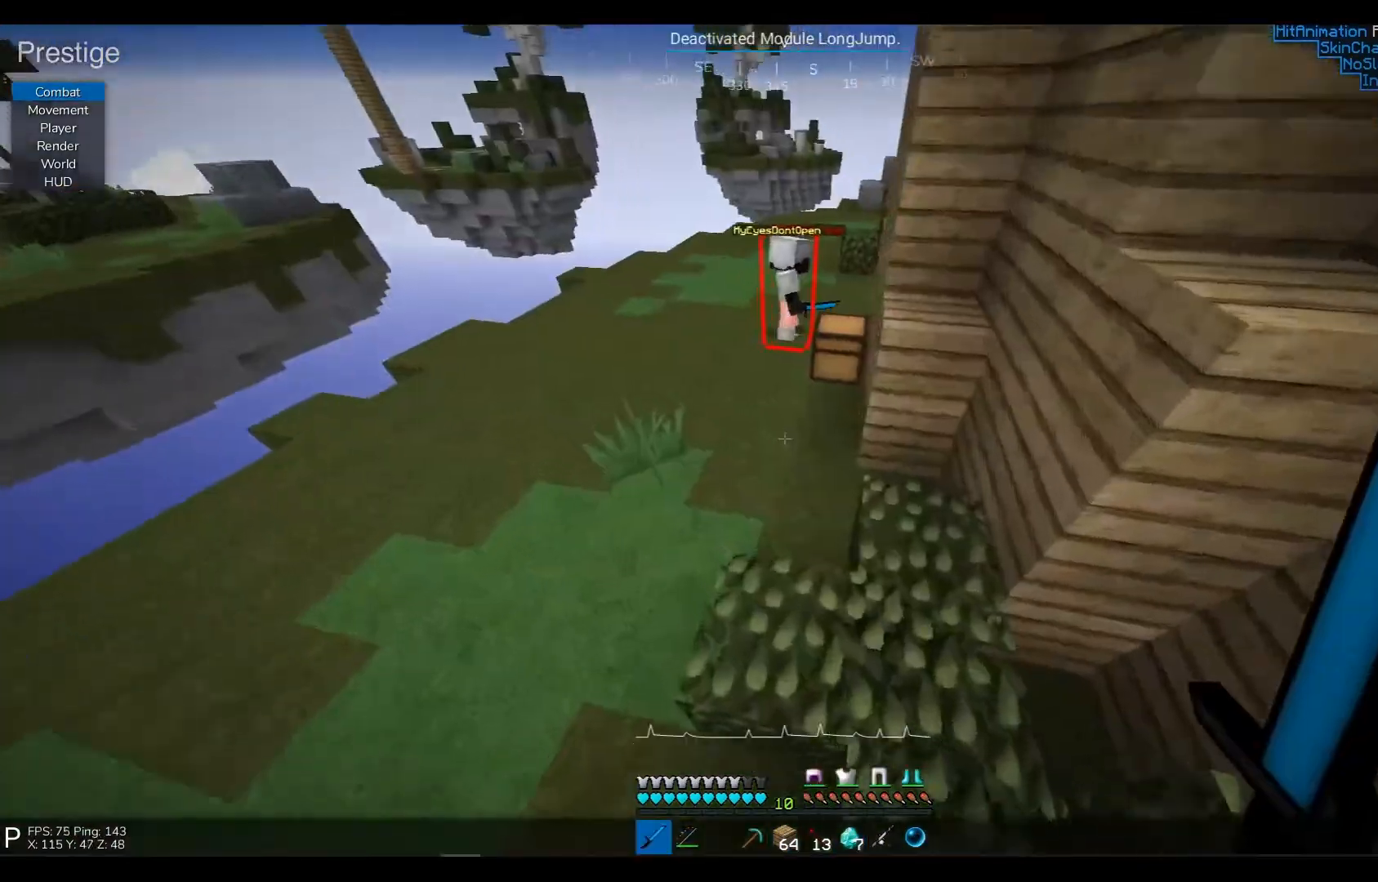
{"keys": ["w"], "events": []}
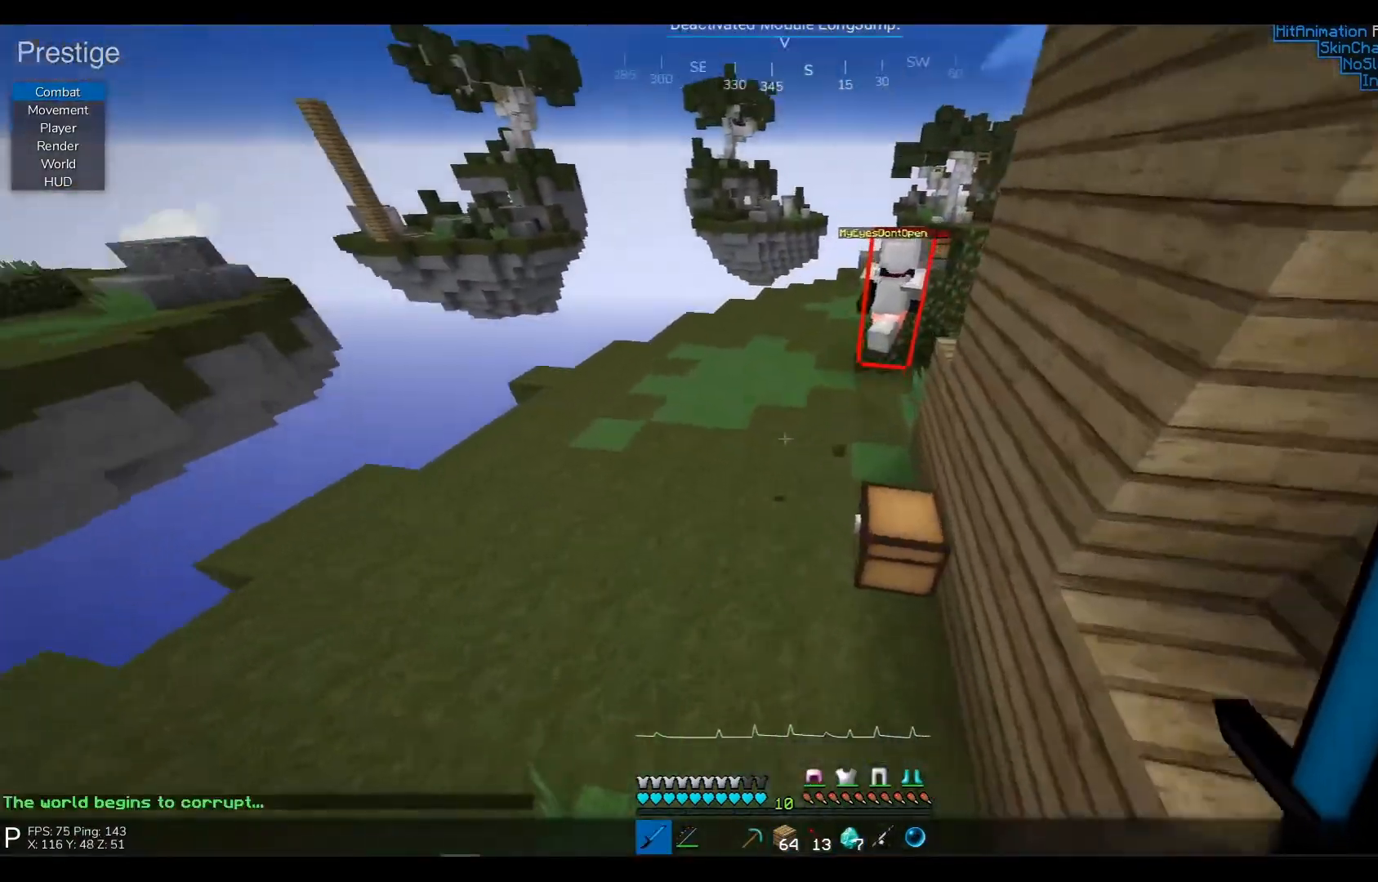
{"keys": ["w"], "events": []}
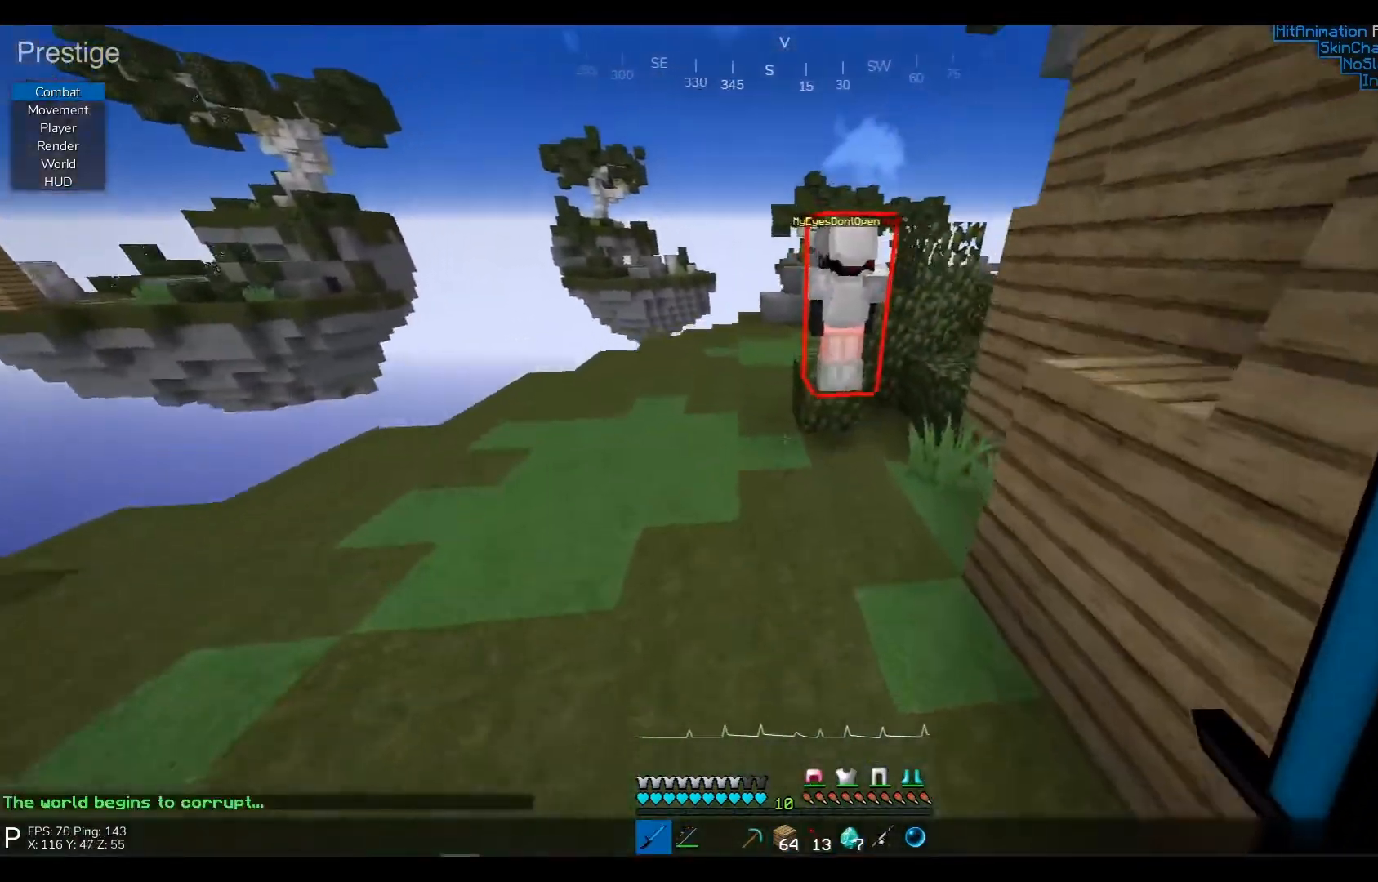
{"keys": ["w"], "events": []}
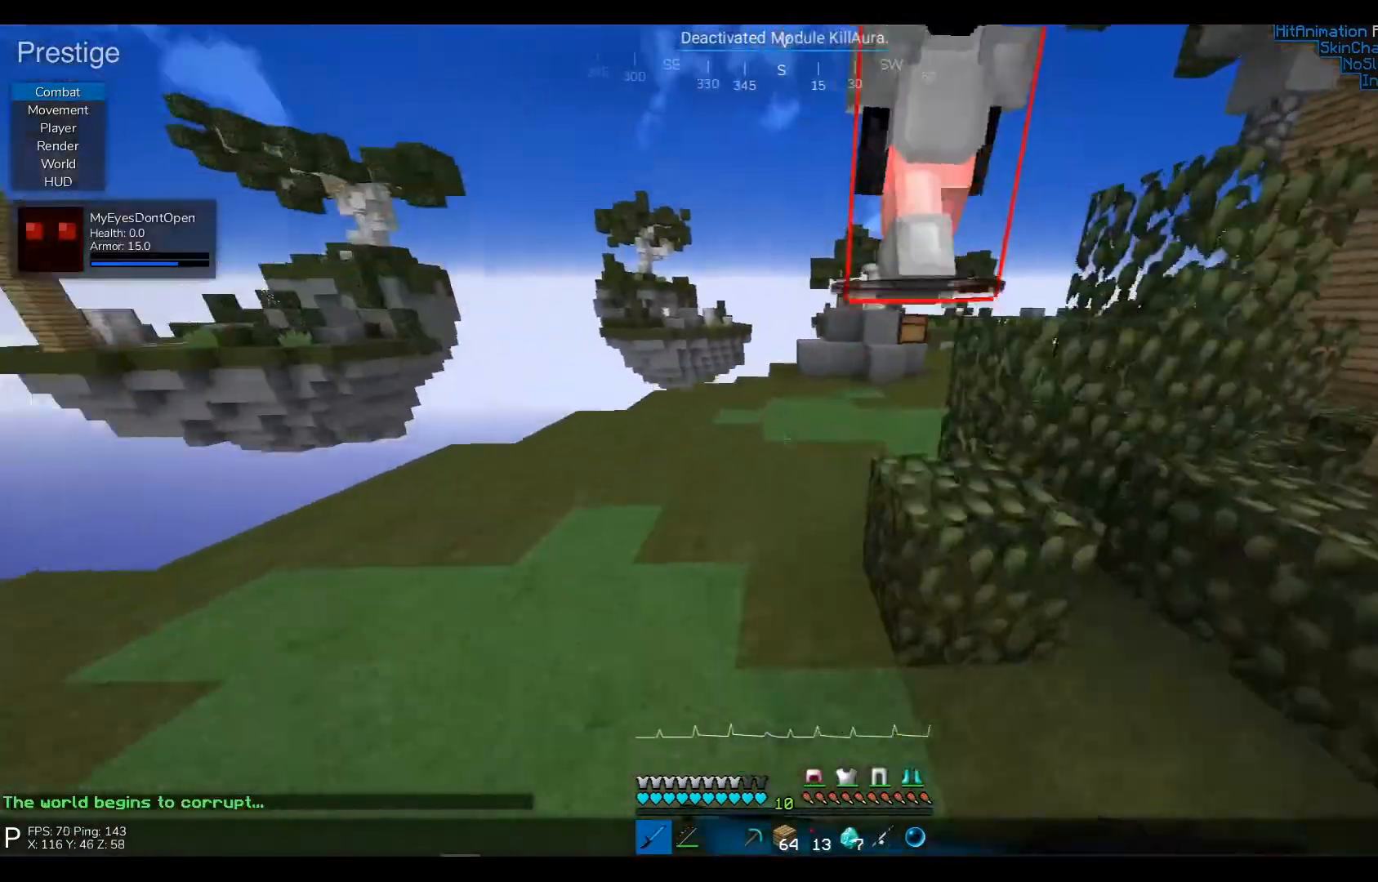
{"keys": ["w"], "events": []}
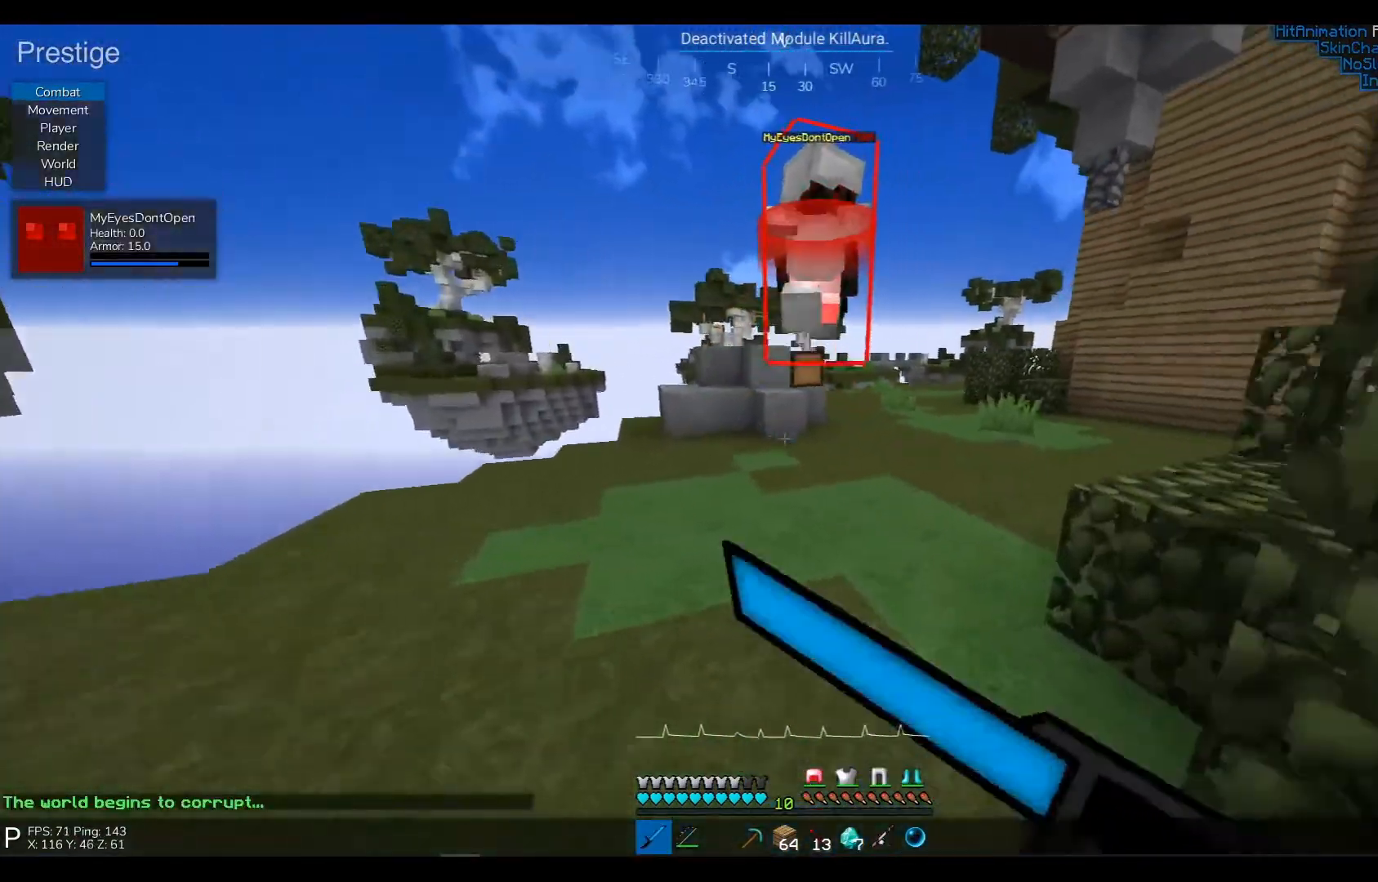
{"keys": ["w"], "events": []}
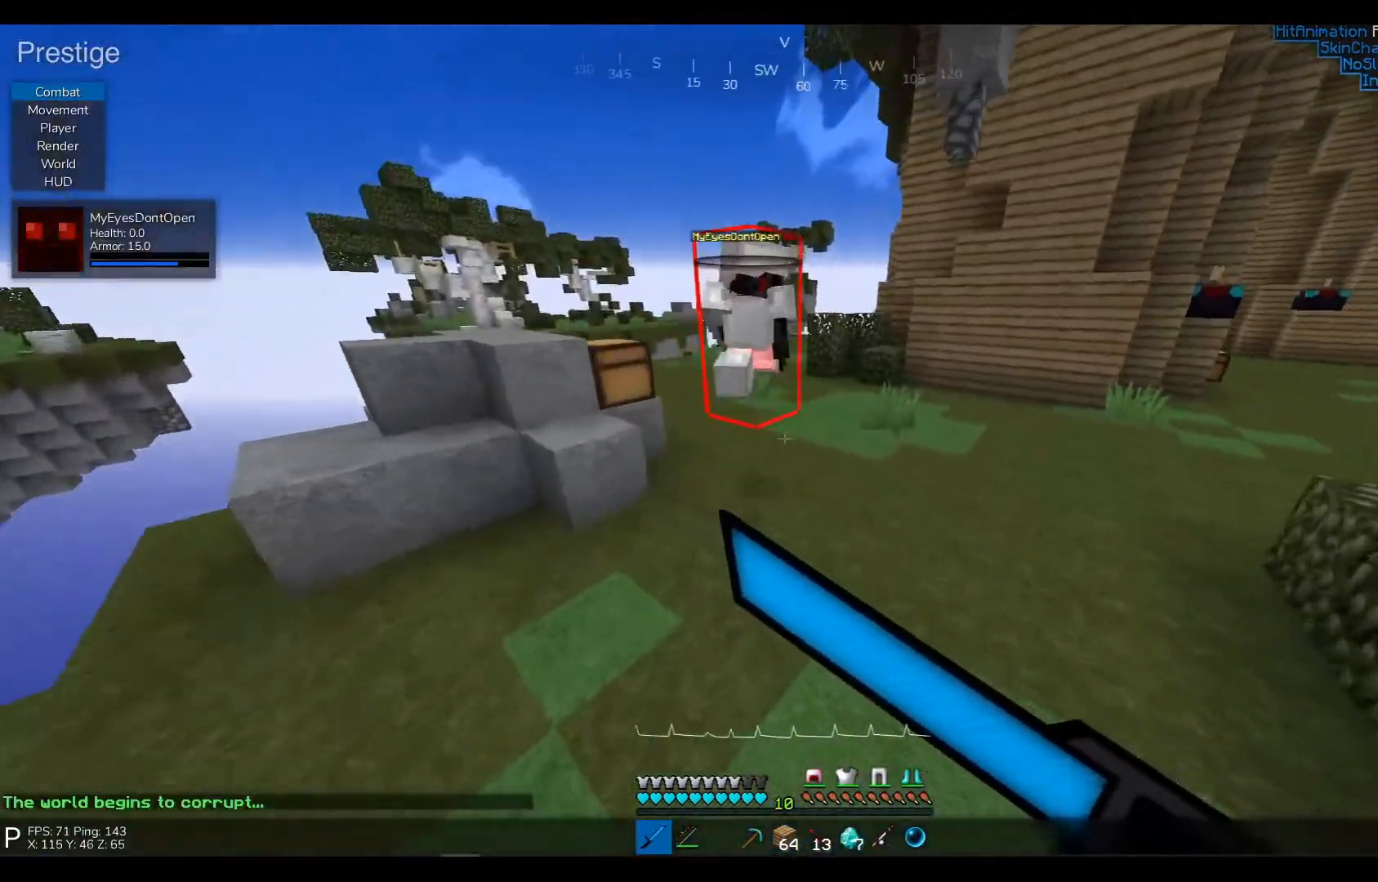
{"keys": ["w"], "events": []}
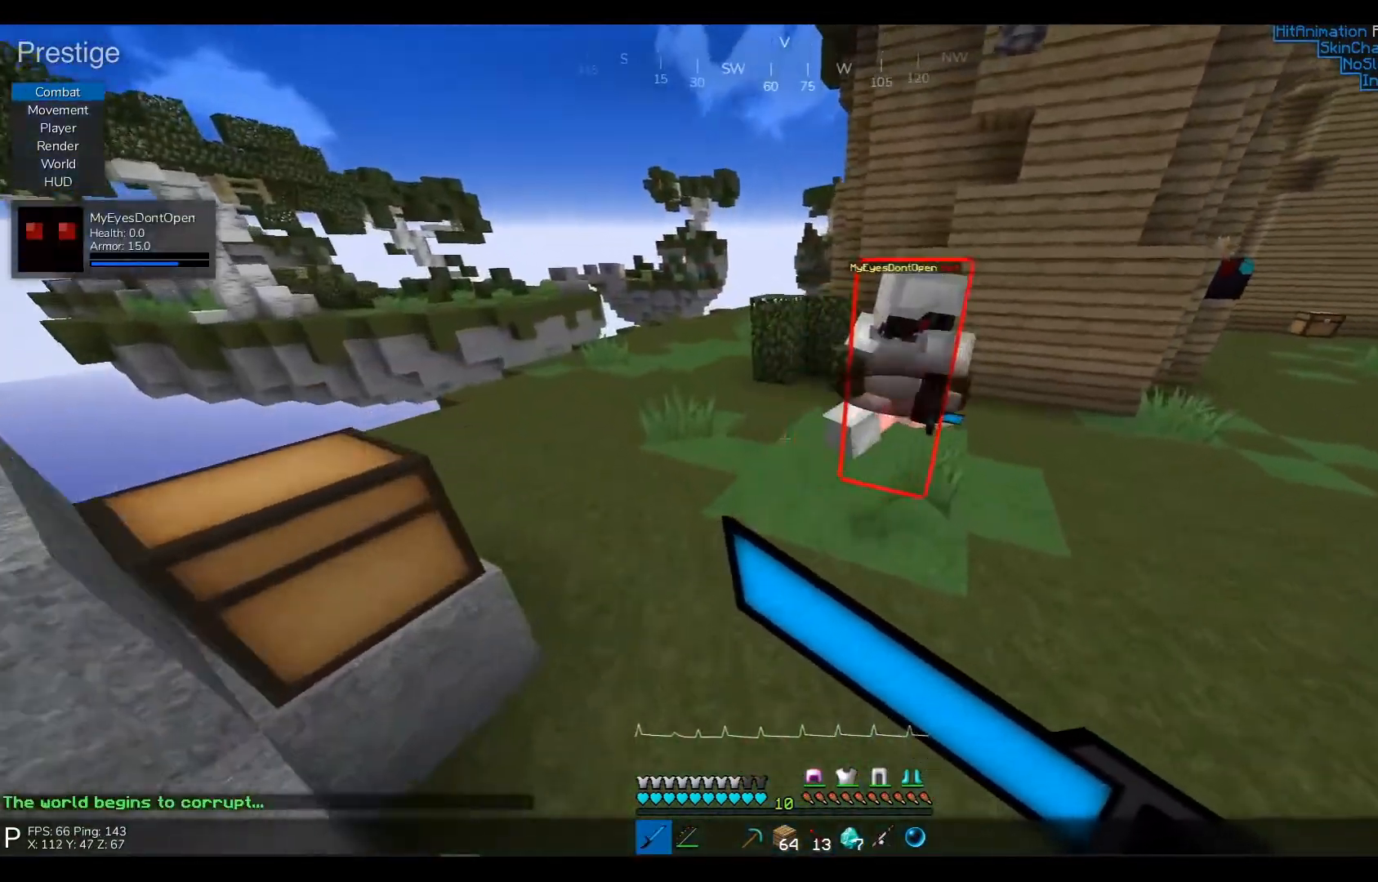
{"keys": ["w"], "events": []}
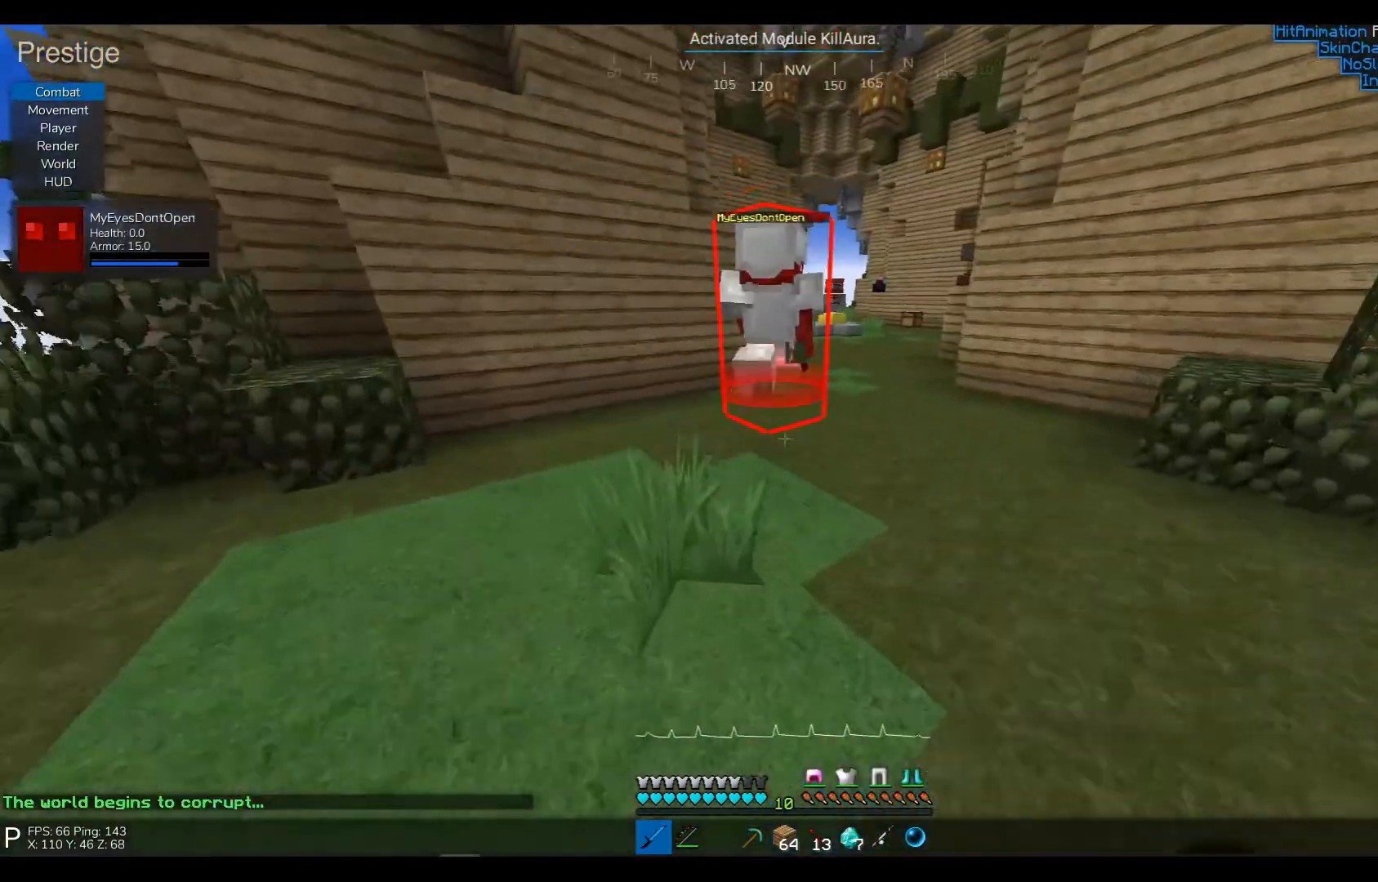
{"keys": ["w"], "events": []}
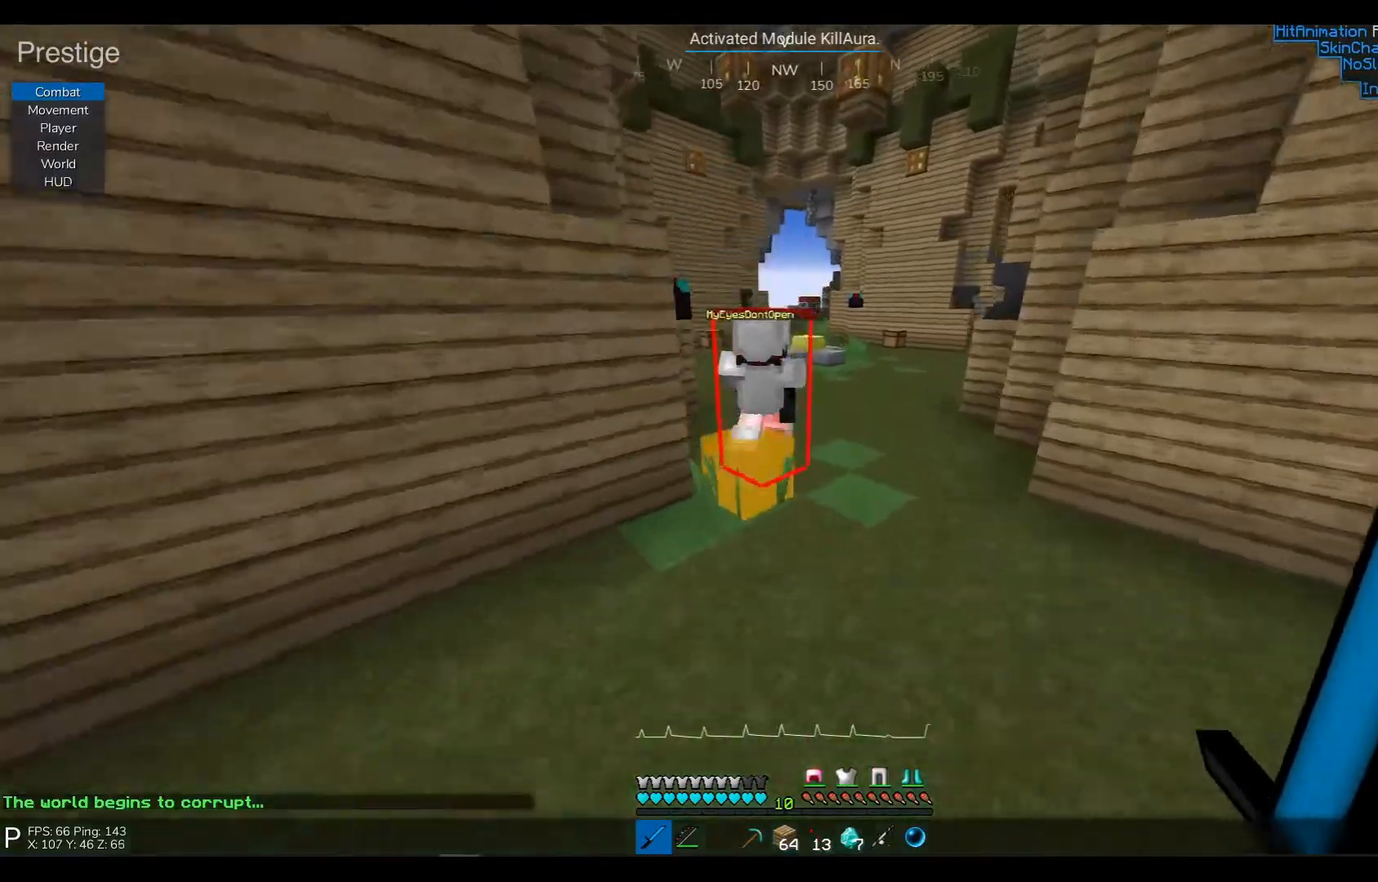
{"keys": ["w"], "events": []}
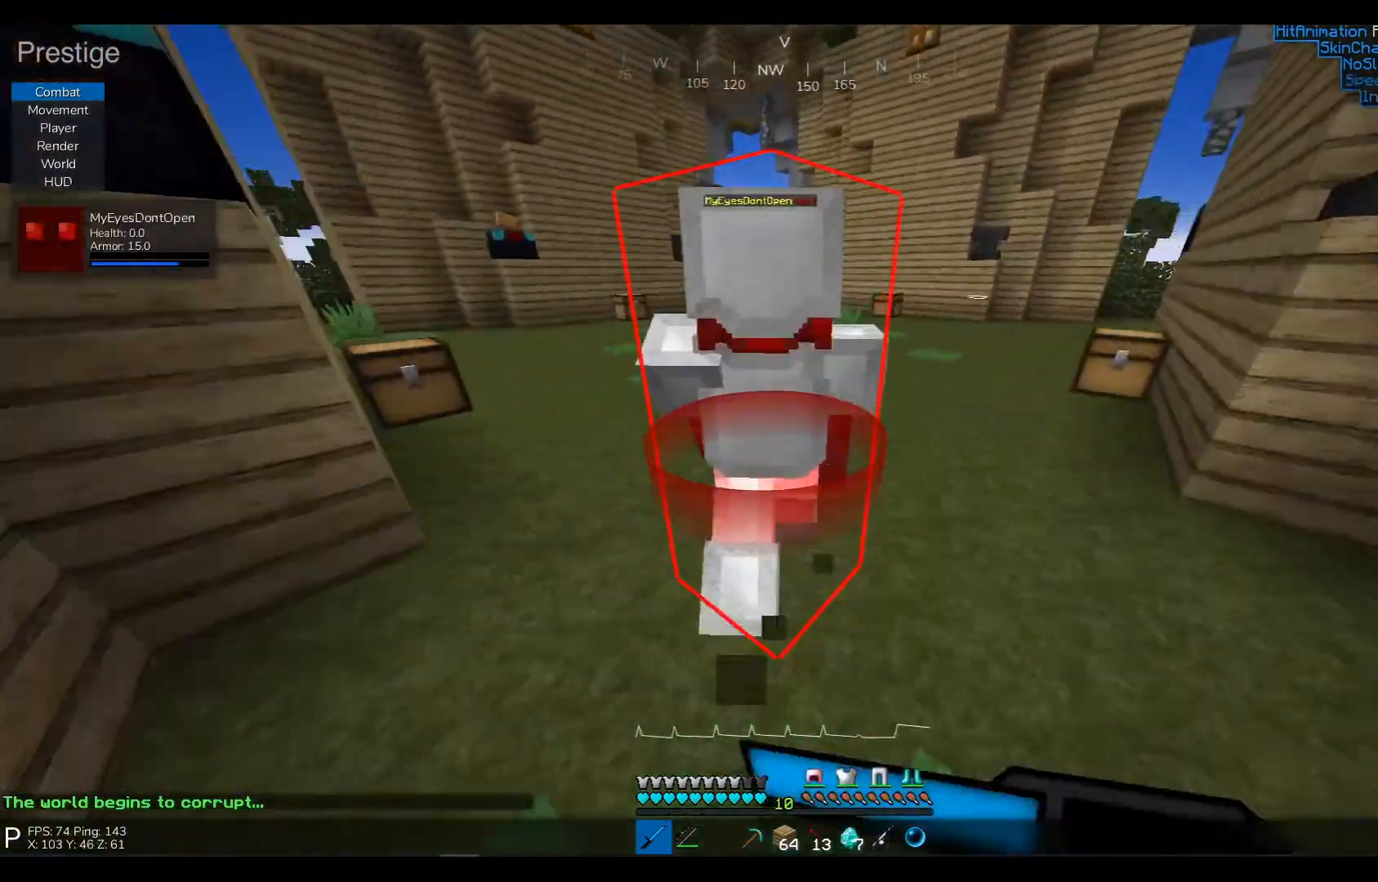
{"keys": ["w"], "events": []}
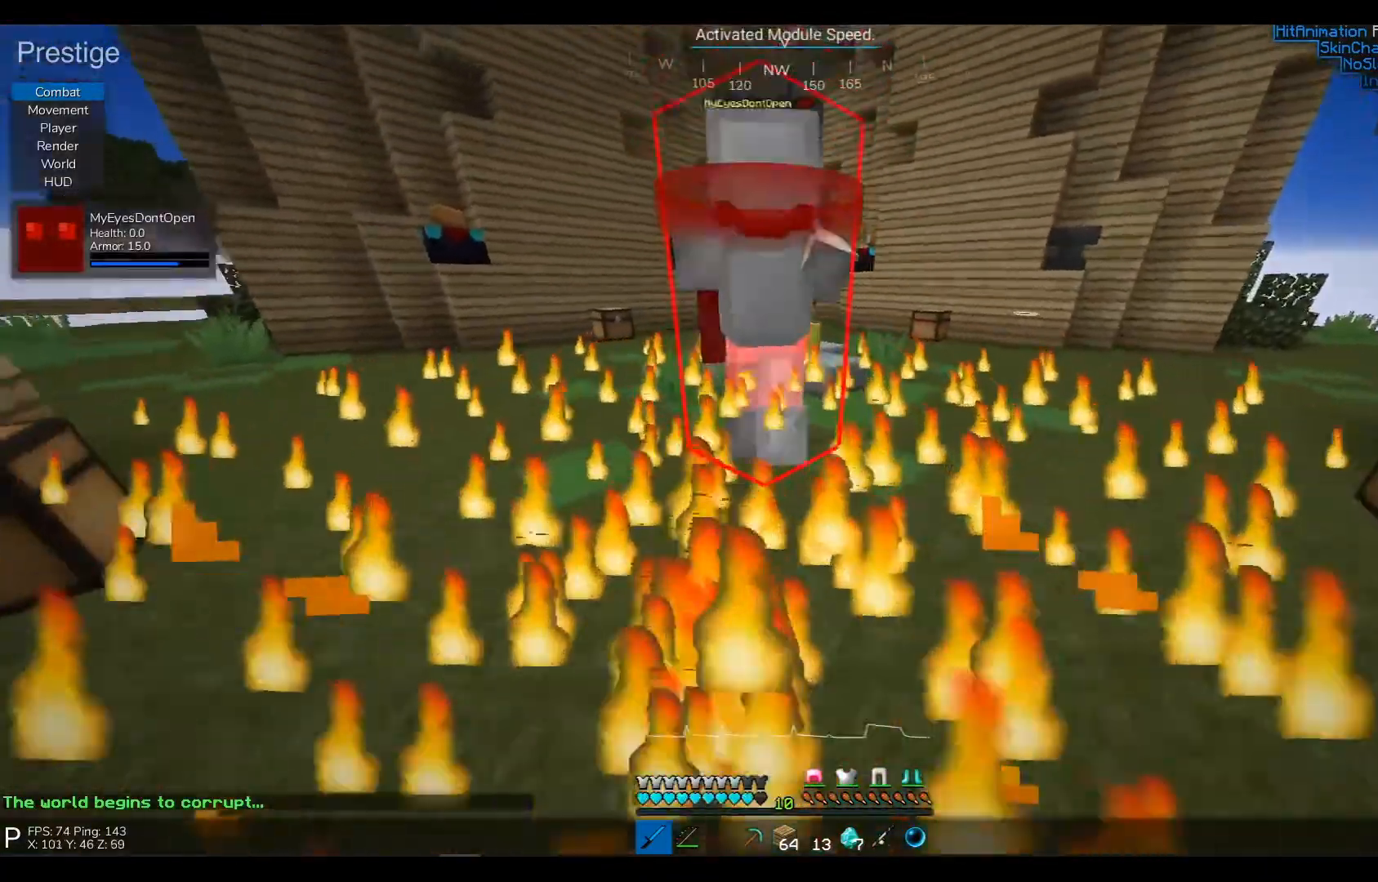
{"keys": ["w"], "events": []}
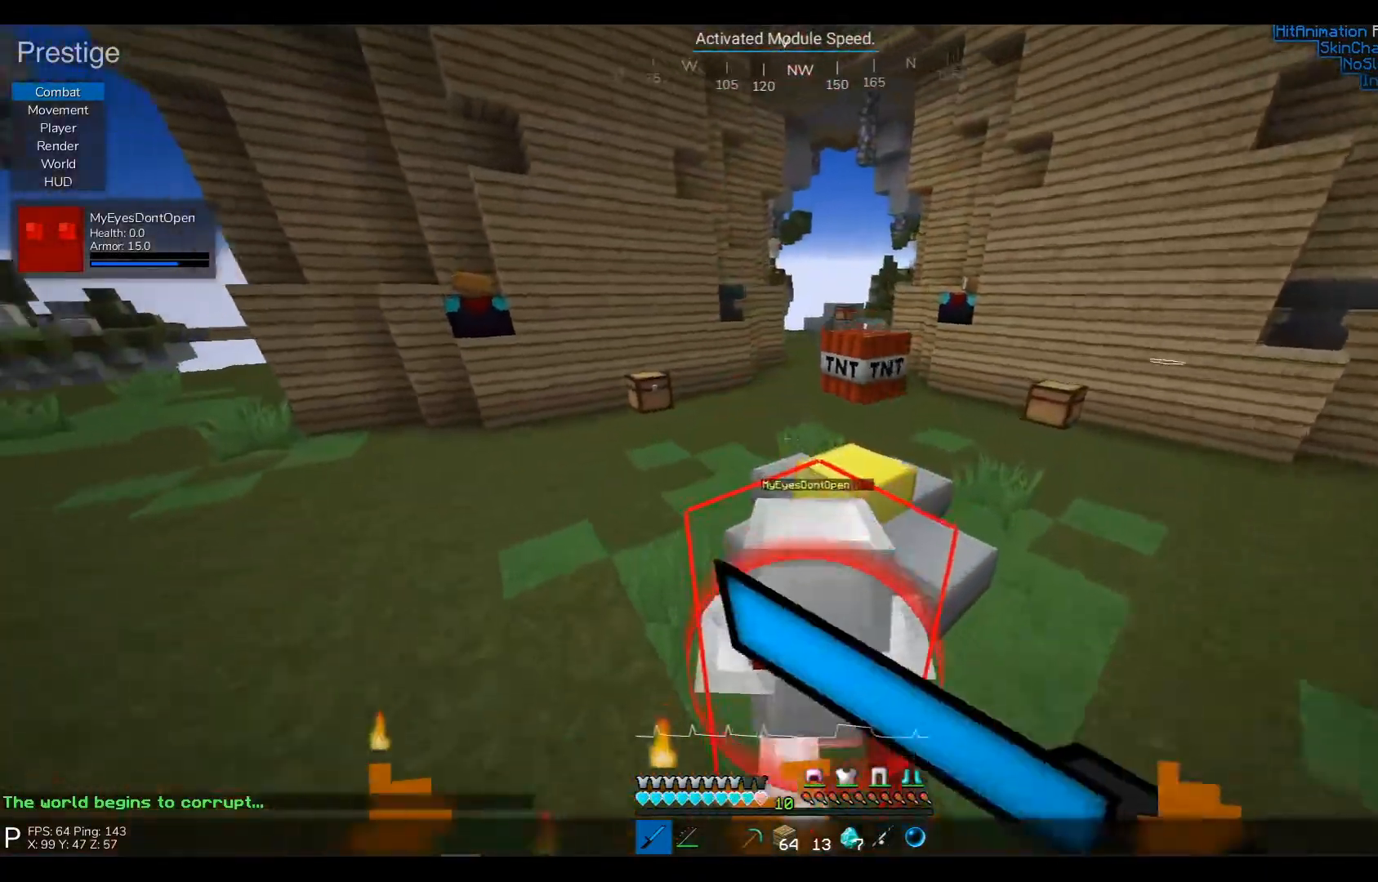
{"keys": ["w"], "events": []}
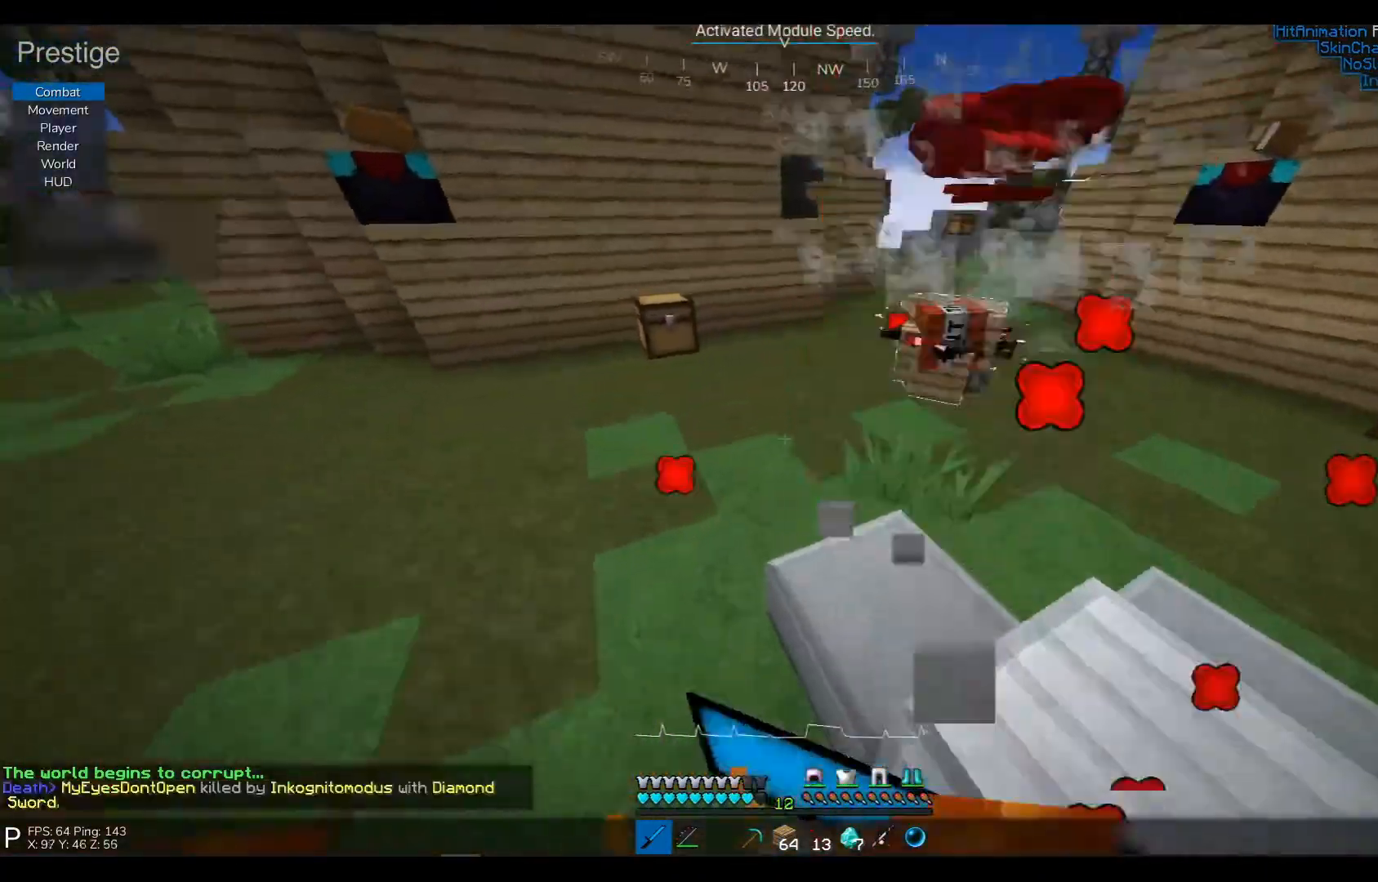
{"keys": ["w"], "events": []}
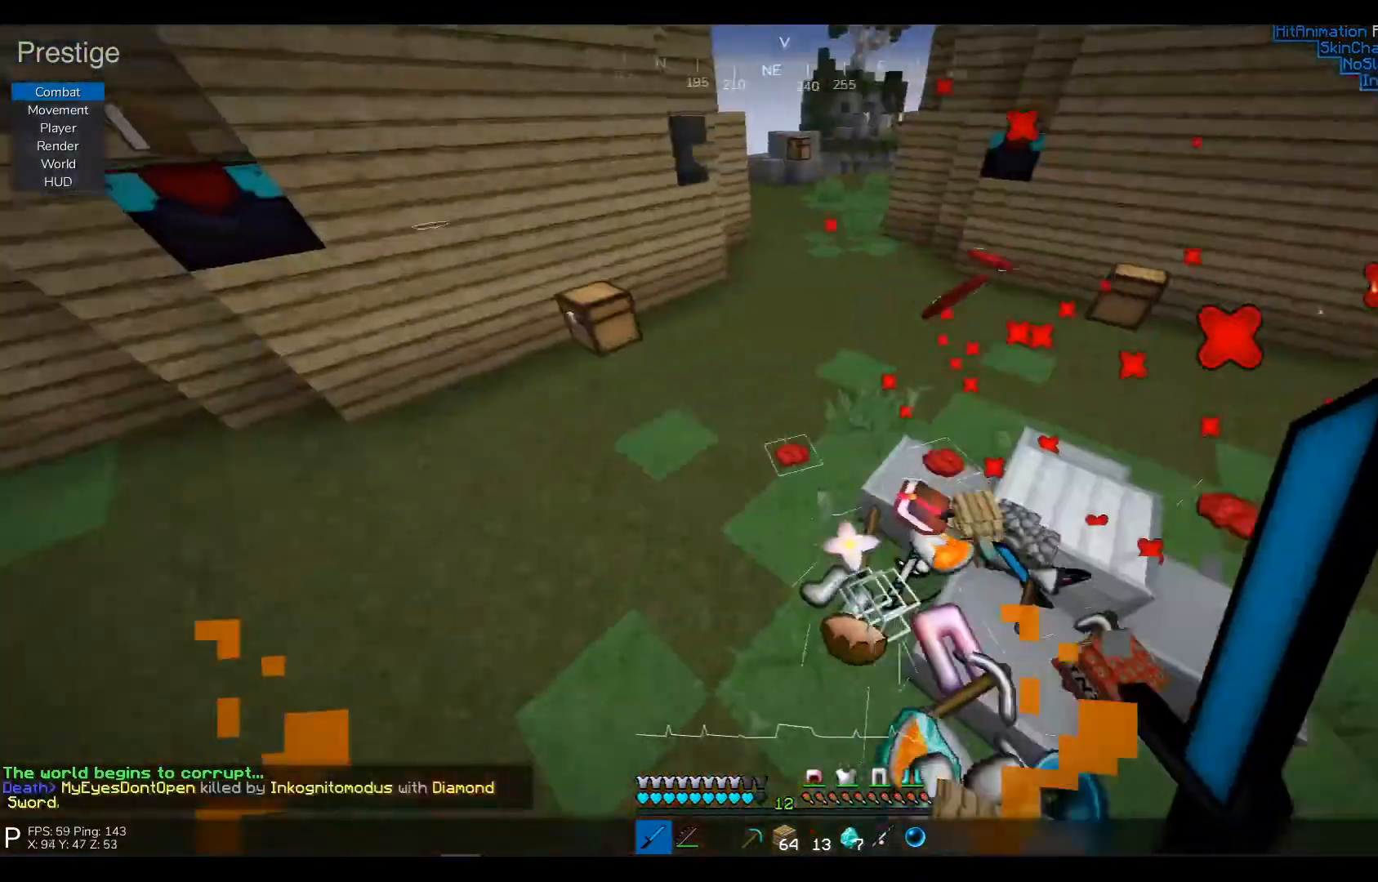
{"keys": ["w"], "events": []}
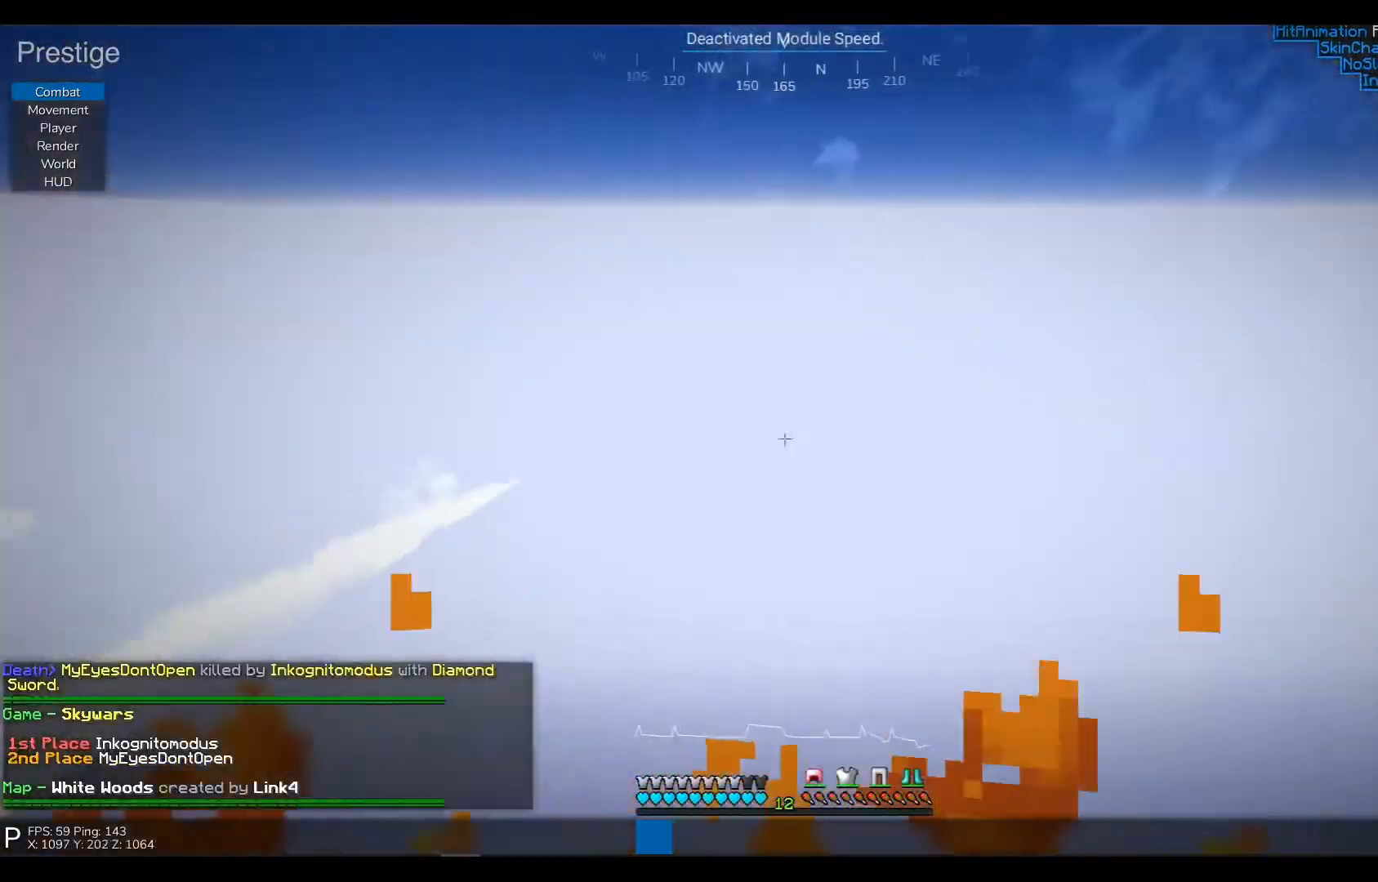
{"keys": [], "events": [[67, "w", "up"]]}
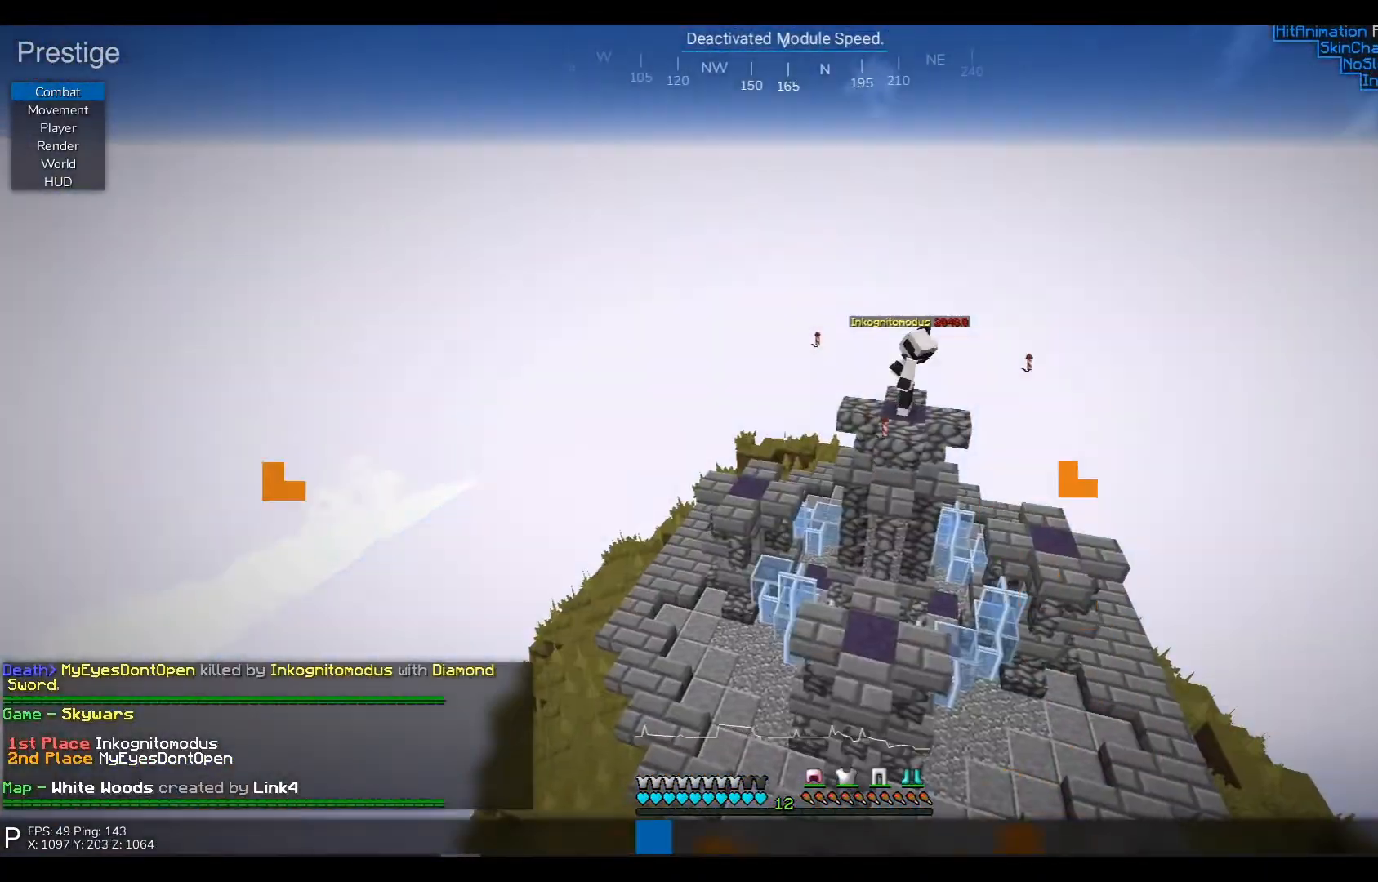
{"keys": ["w"], "events": [[367, "w", "down"]]}
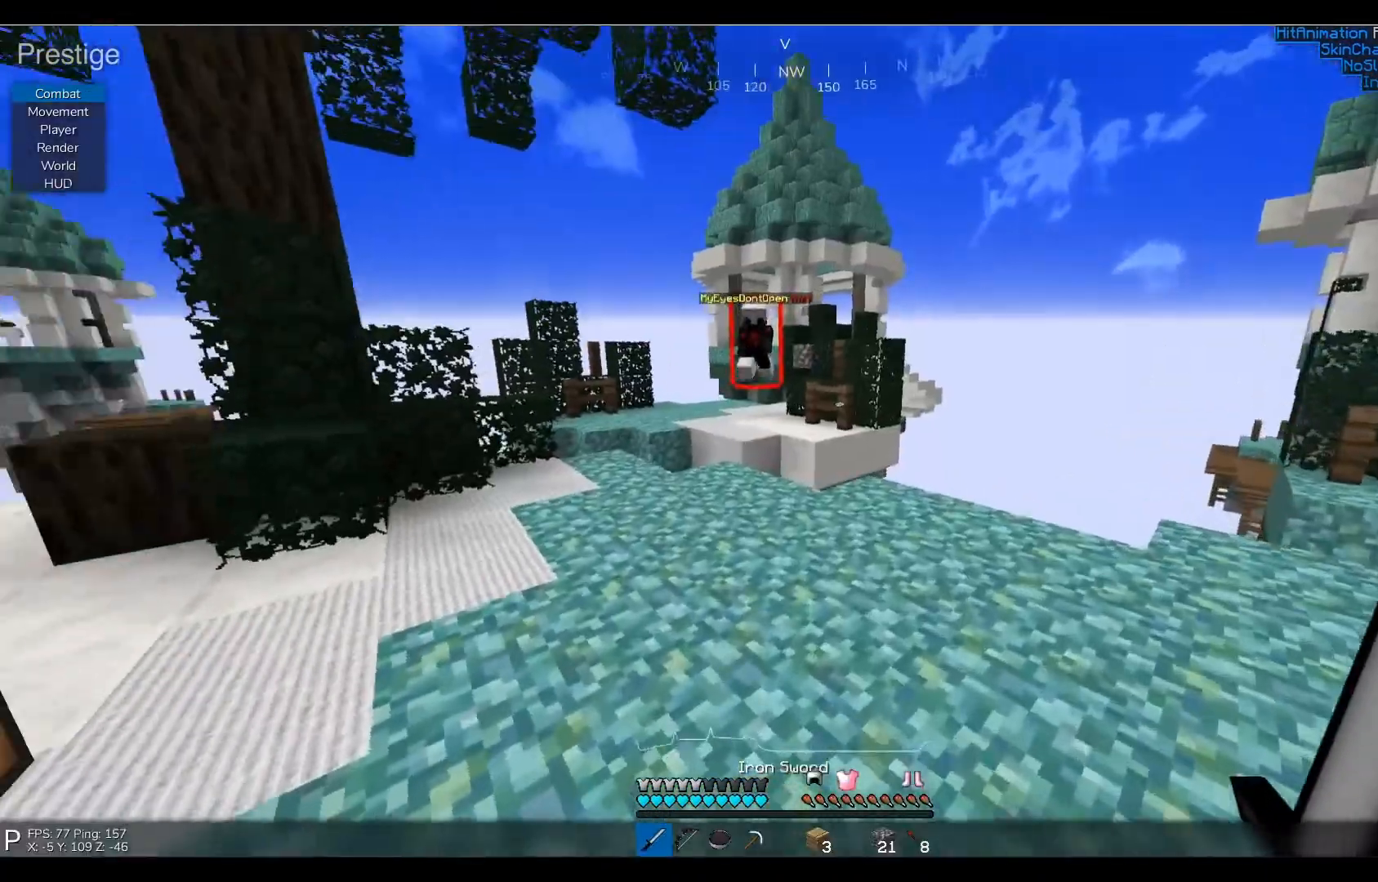
{"keys": ["w"], "events": [[50, "d", "down"], [150, "d", "up"]]}
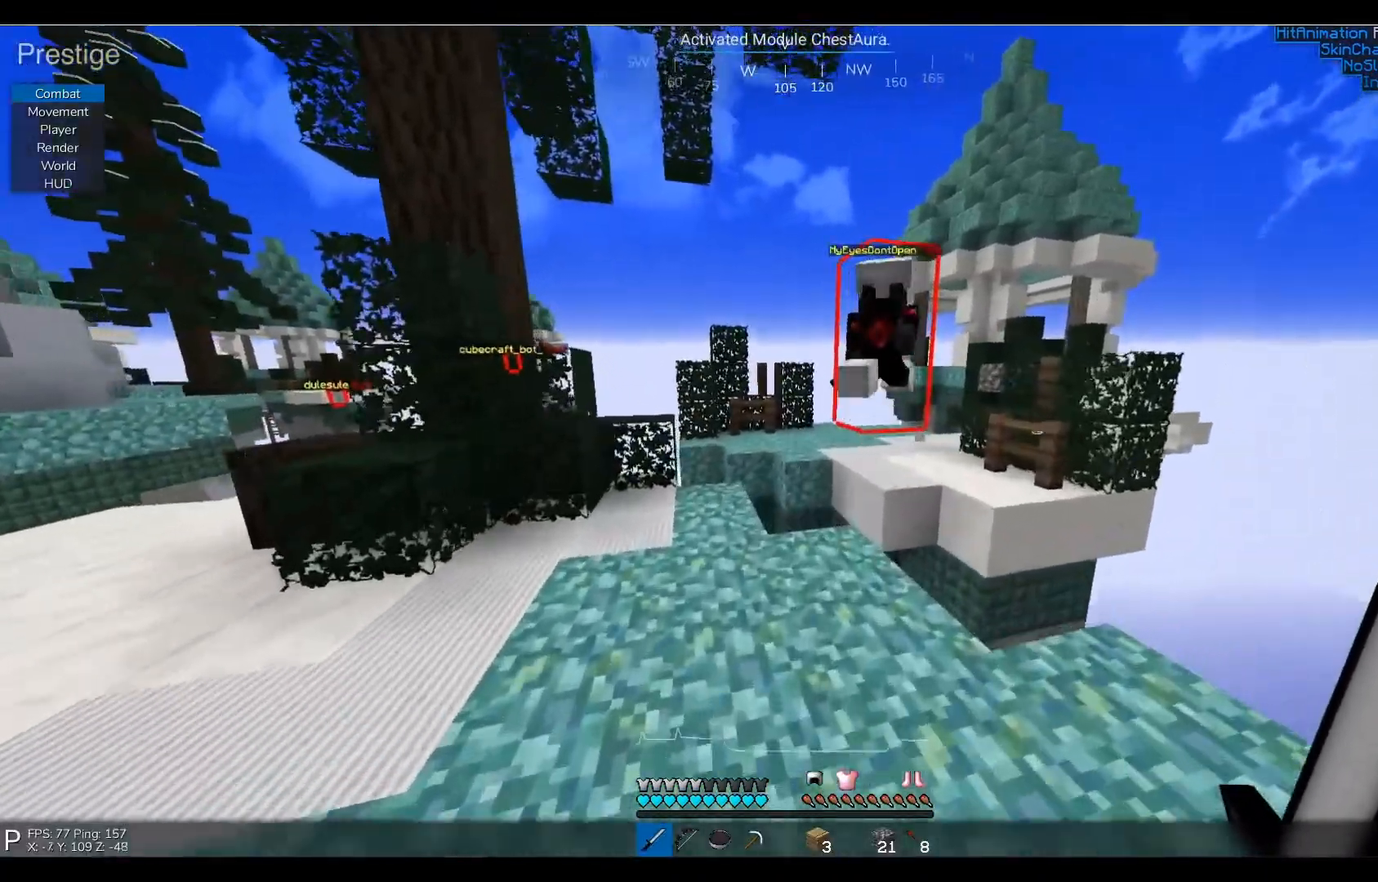
{"keys": [], "events": [[233, "w", "up"]]}
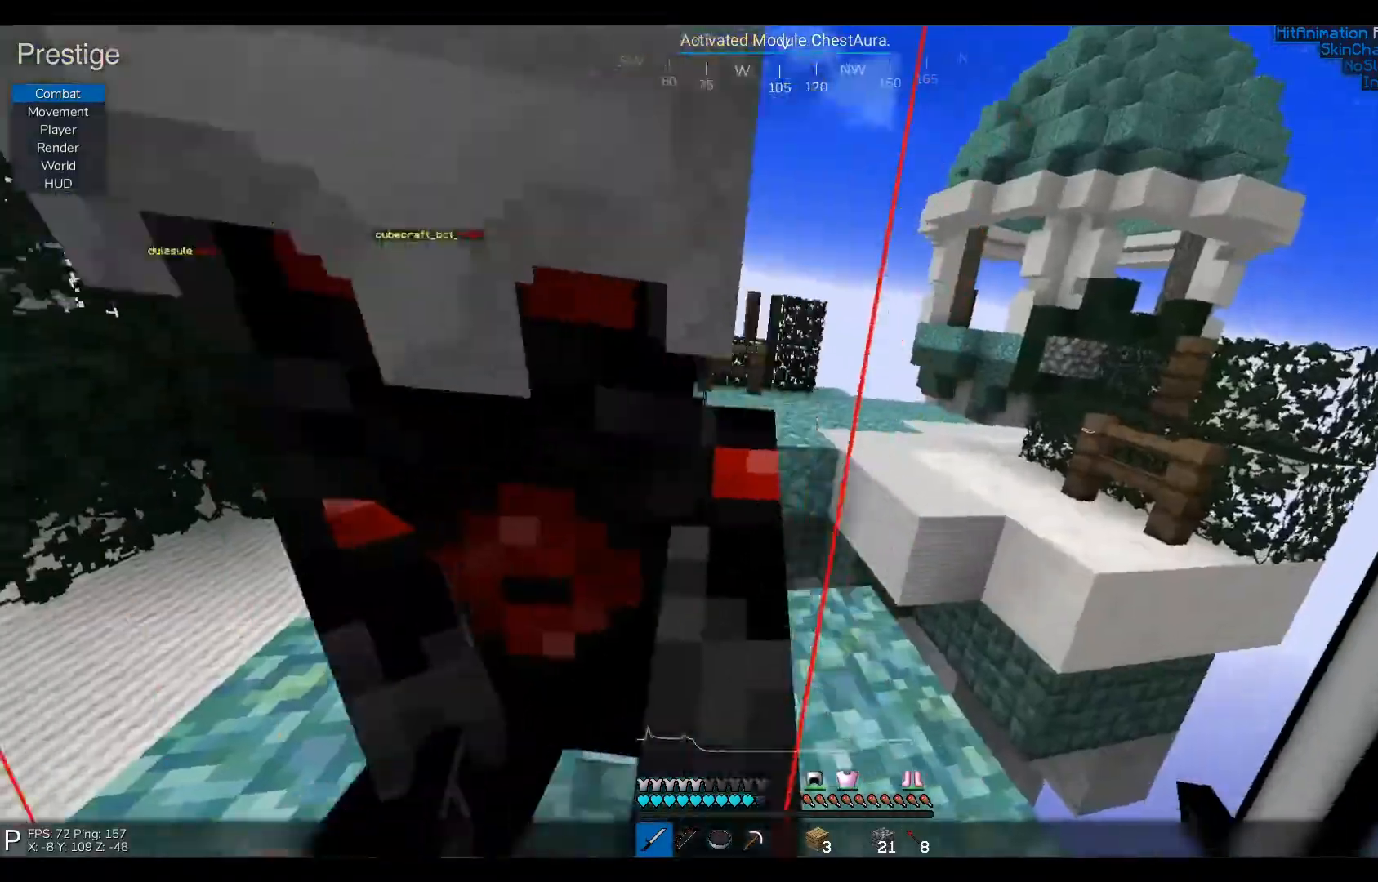
{"keys": ["w"], "events": [[200, "w", "down"], [333, "w", "up"], [417, "w", "down"]]}
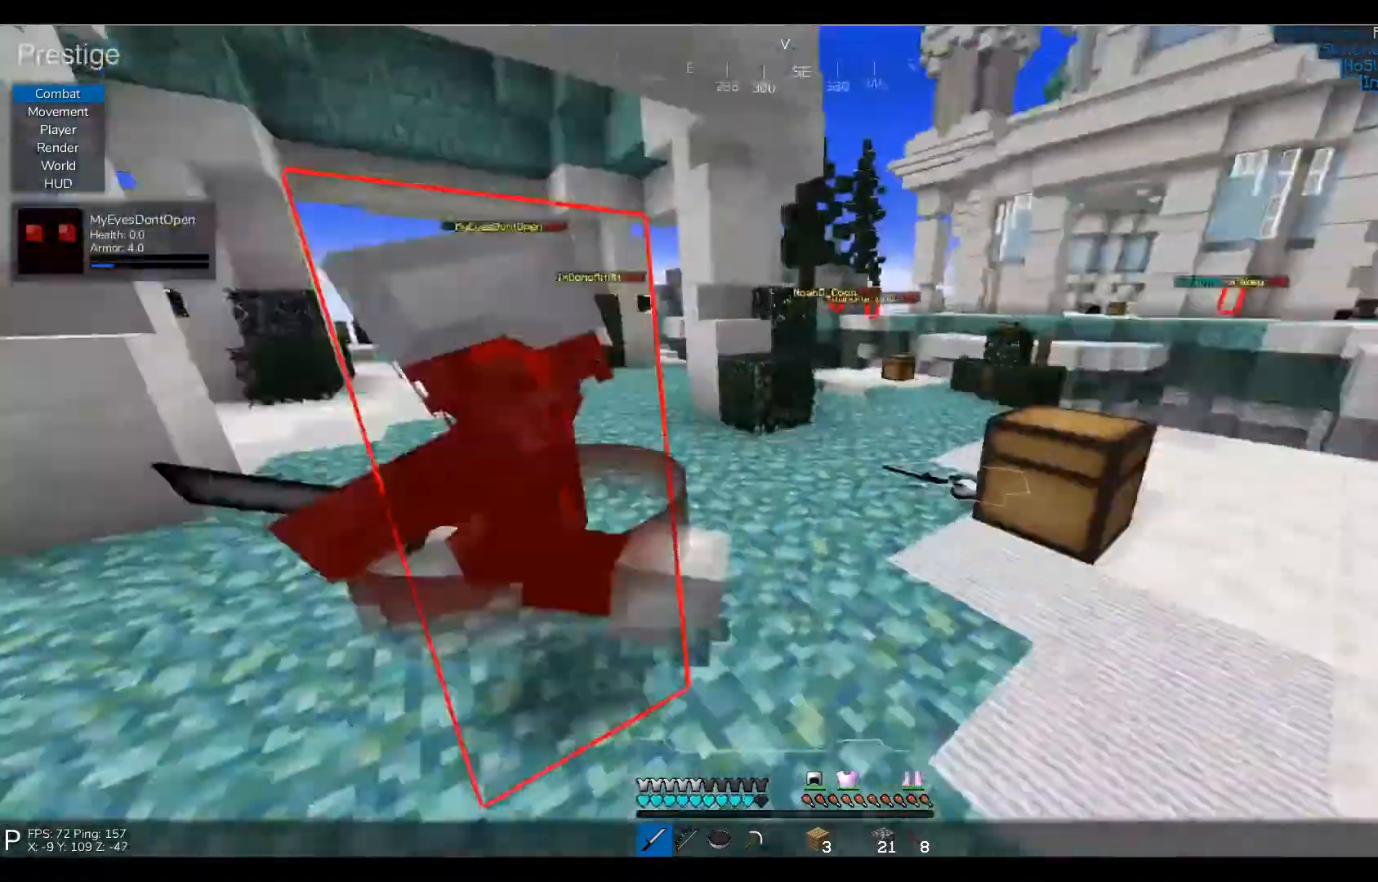
{"keys": ["a", "w"], "events": [[200, "a", "down"]]}
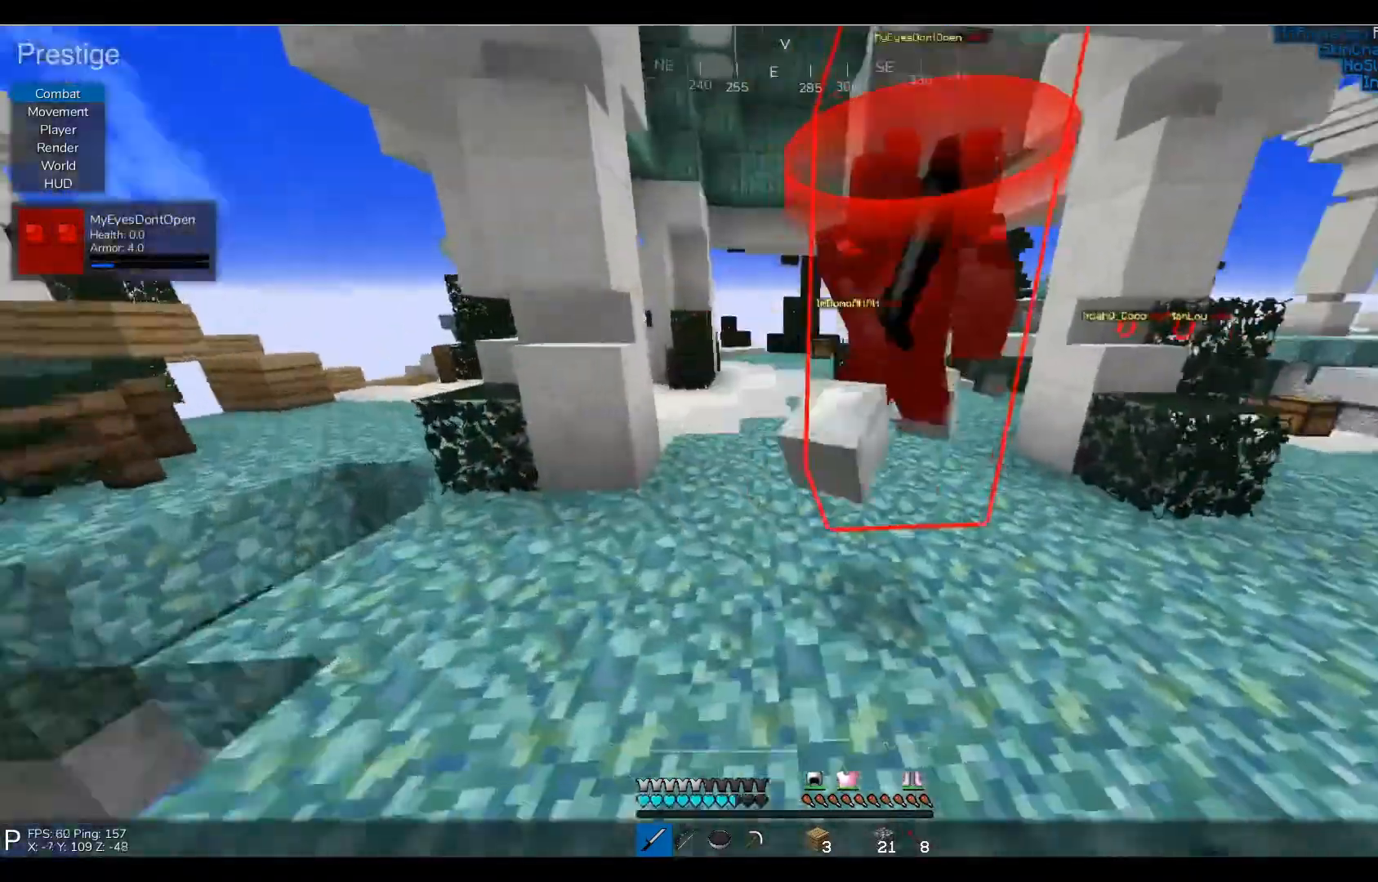
{"keys": ["w"], "events": [[483, "a", "up"]]}
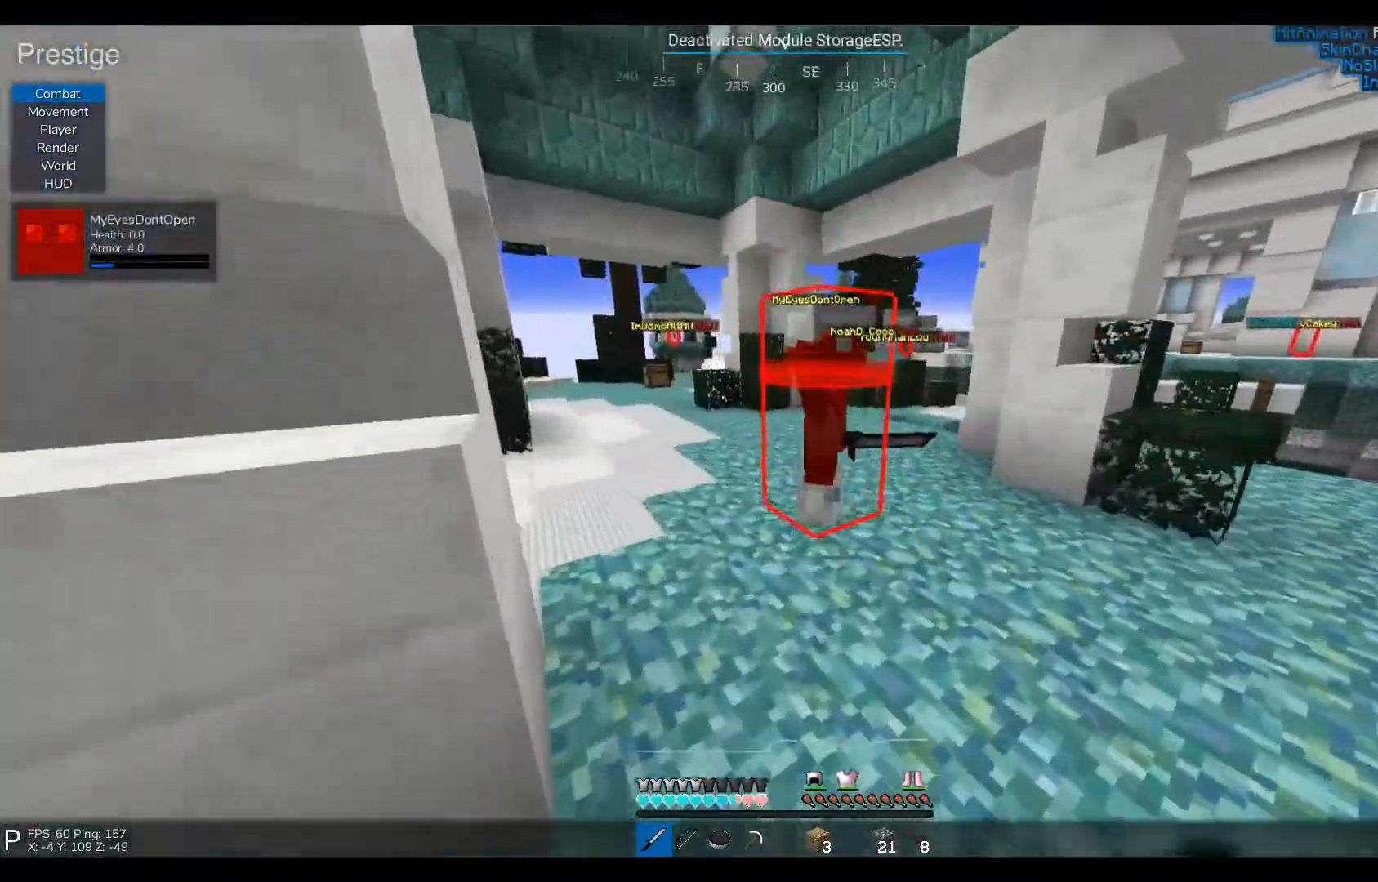
{"keys": ["w"], "events": []}